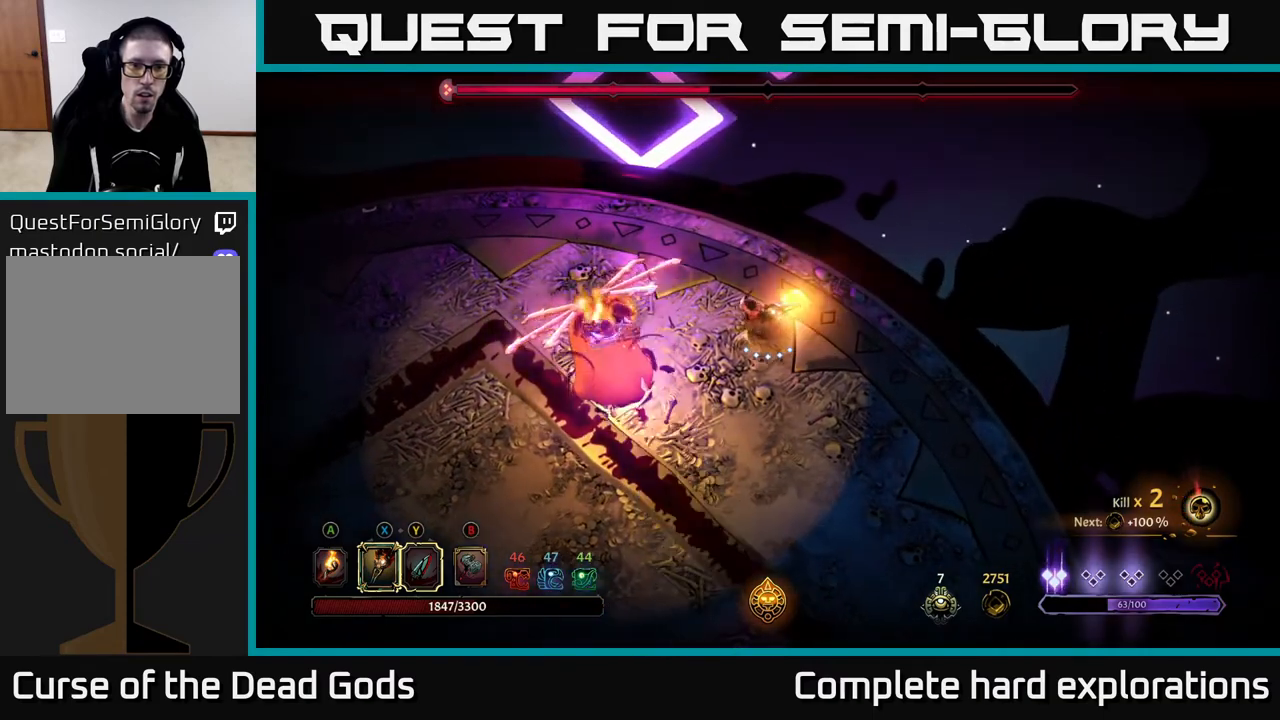
Gameplay with a controller (Xbox layout); each line is a JSON object with the inputs held at the frame after it. "events" lists button and stick changes between this image and that frame as [ms after this image, input, new state], when the widget could be followed in between.
{"buttons": [], "left_stick": "center", "right_stick": "center", "events": [[217, "X", "up"], [333, "left_stick", "center"]]}
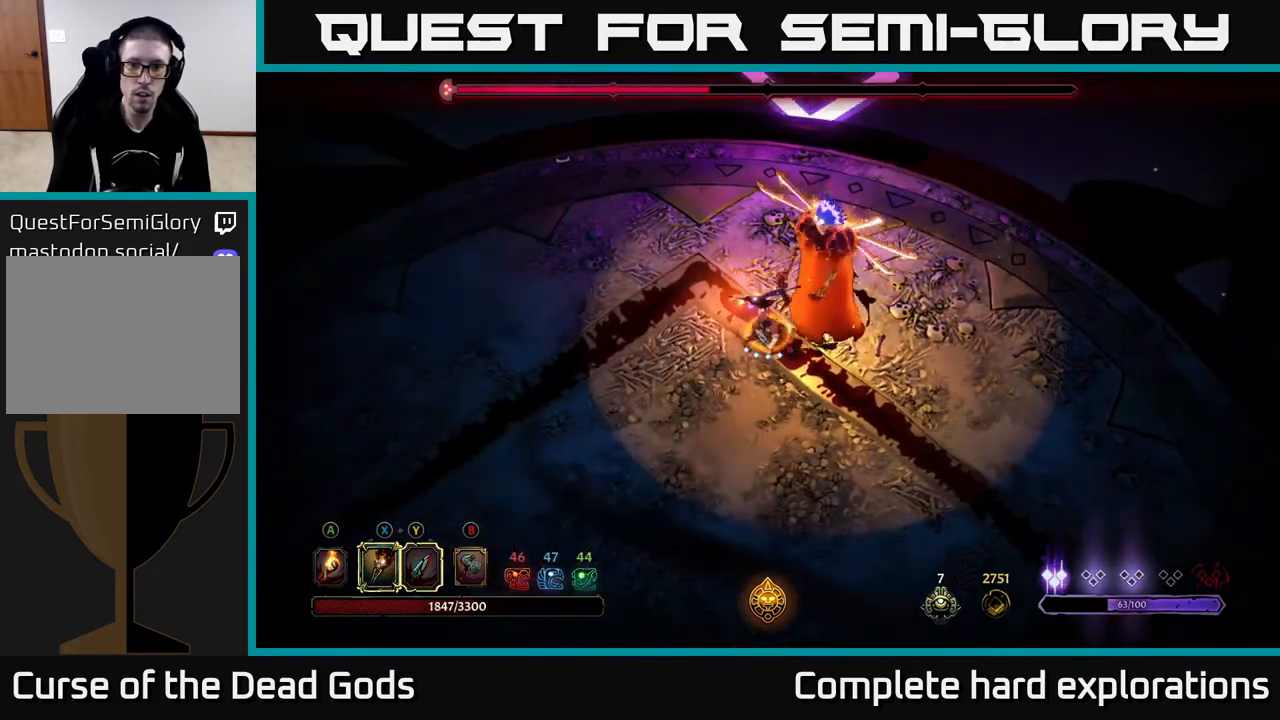
{"buttons": ["X"], "left_stick": "right", "right_stick": "center", "events": [[350, "left_stick", "right"], [383, "X", "down"]]}
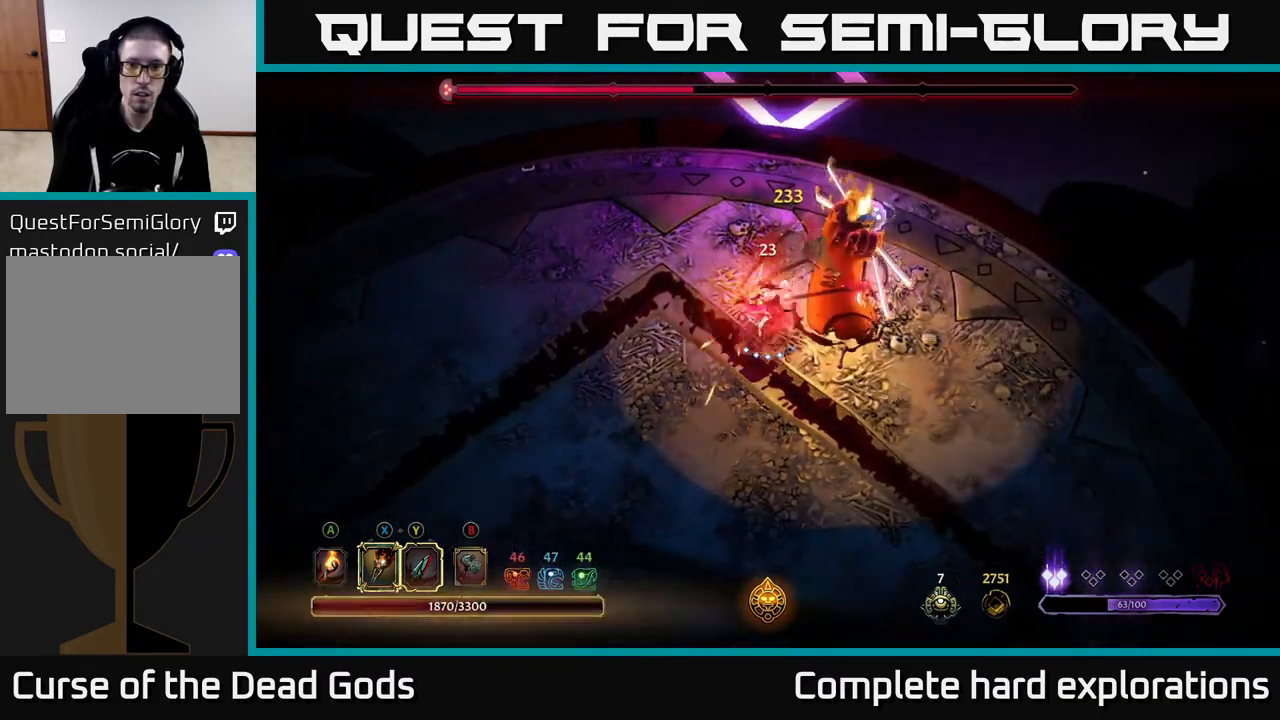
{"buttons": [], "left_stick": "right", "right_stick": "center", "events": [[17, "X", "up"], [183, "X", "down"], [283, "X", "up"], [367, "X", "down"], [500, "X", "up"]]}
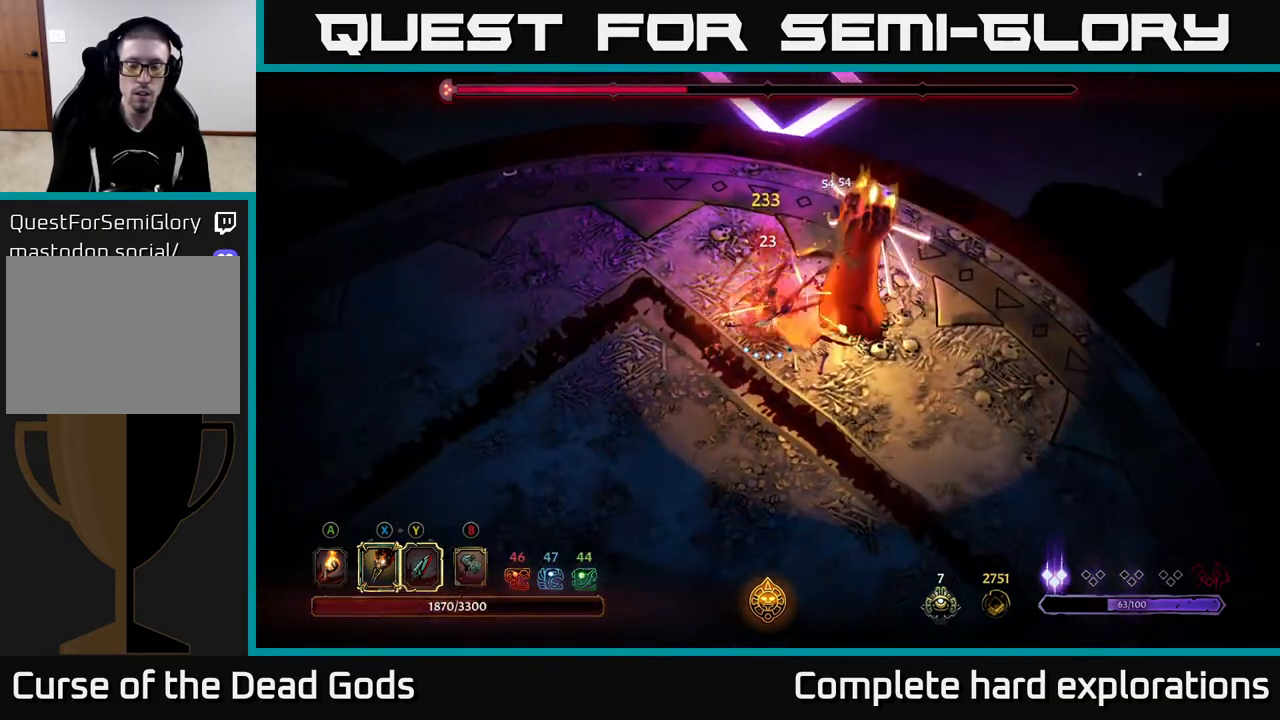
{"buttons": [], "left_stick": "right", "right_stick": "center", "events": [[100, "X", "down"], [250, "X", "up"], [367, "Y", "down"], [467, "Y", "up"]]}
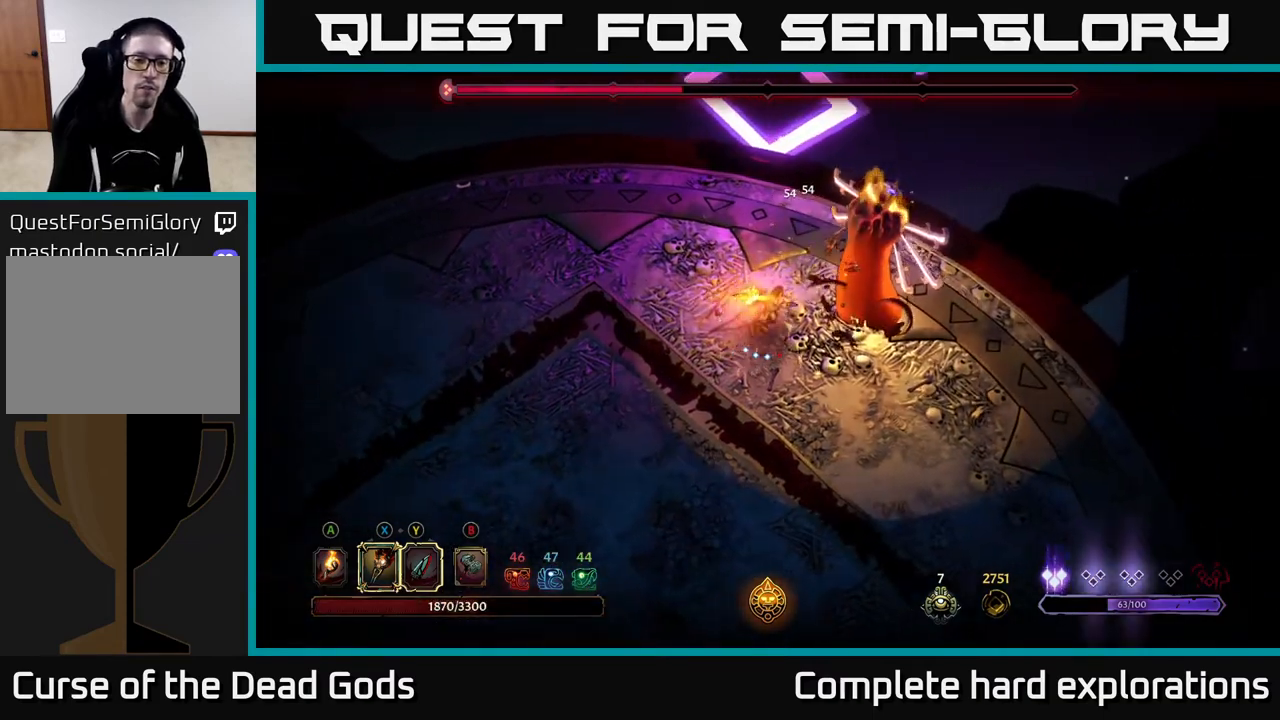
{"buttons": [], "left_stick": "center", "right_stick": "center", "events": [[33, "left_stick", "center"]]}
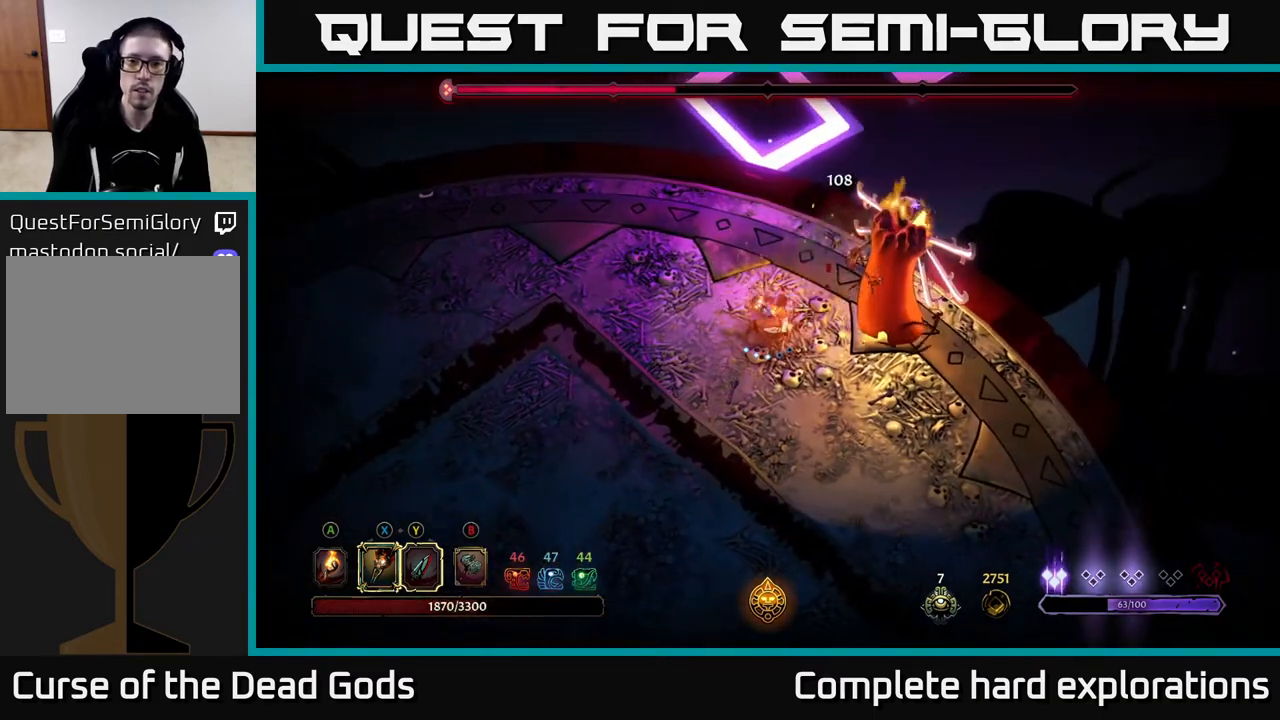
{"buttons": [], "left_stick": "down-left", "right_stick": "center", "events": [[50, "left_stick", "down-left"]]}
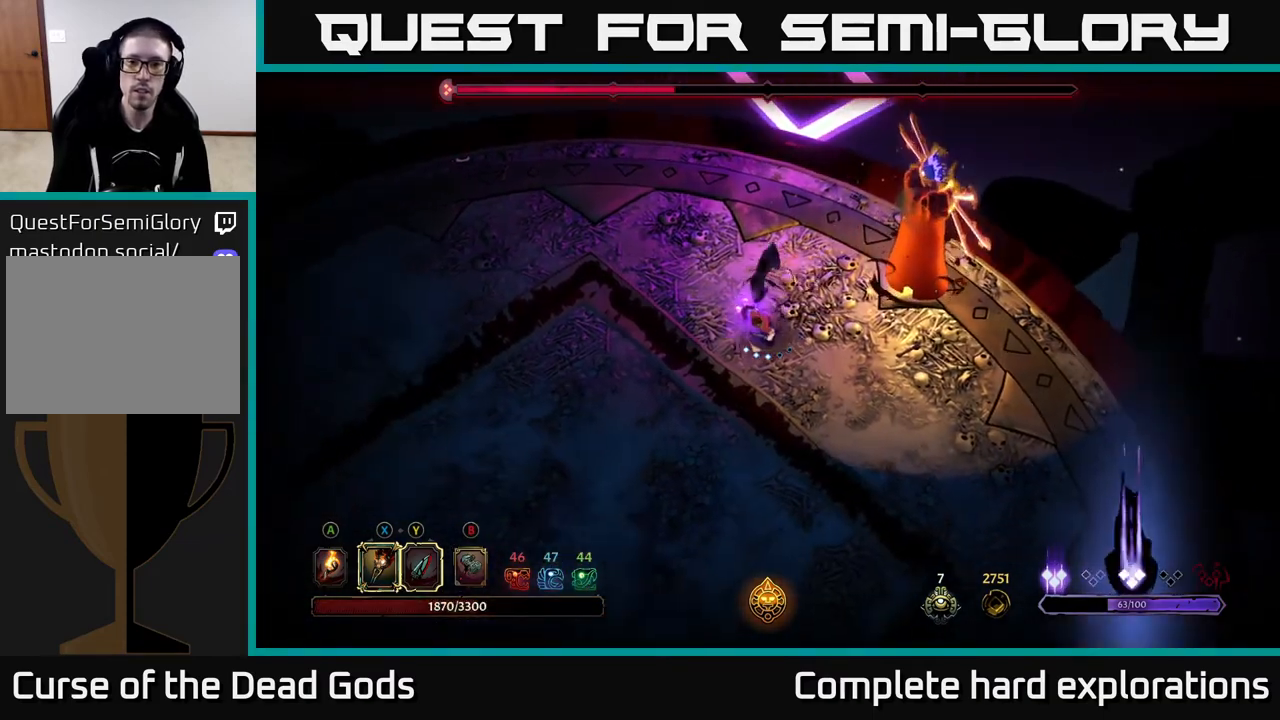
{"buttons": [], "left_stick": "down-right", "right_stick": "center", "events": [[283, "left_stick", "down"], [450, "left_stick", "down-right"]]}
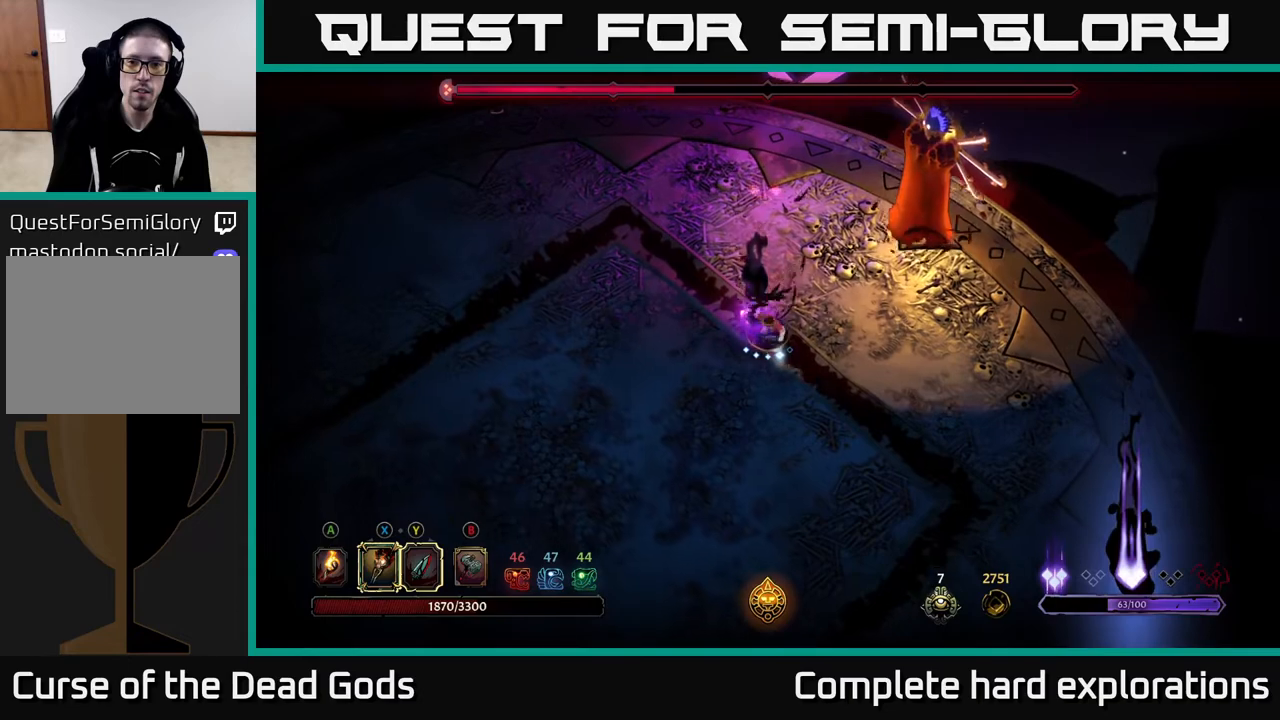
{"buttons": [], "left_stick": "center", "right_stick": "center", "events": [[17, "left_stick", "right"], [83, "Y", "down"], [150, "left_stick", "up-right"], [317, "Y", "up"], [500, "left_stick", "center"]]}
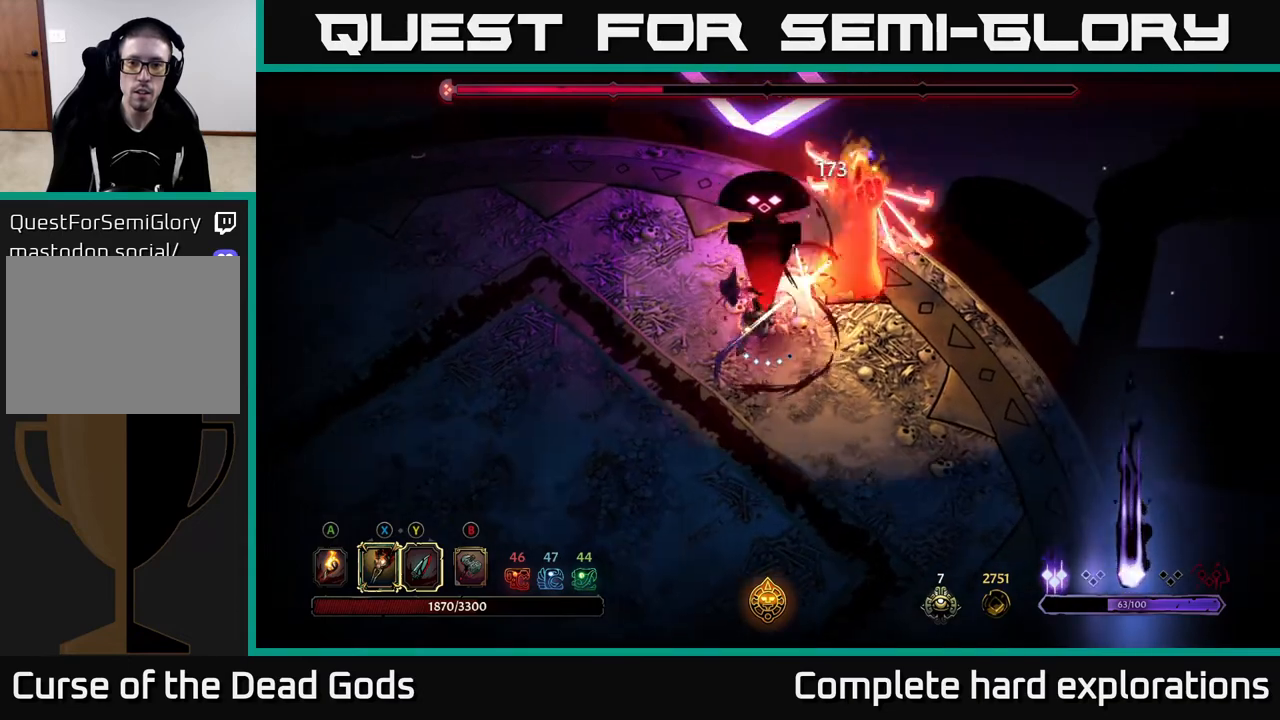
{"buttons": ["R2"], "left_stick": "left", "right_stick": "center", "events": [[250, "left_stick", "left"], [383, "R2", "down"]]}
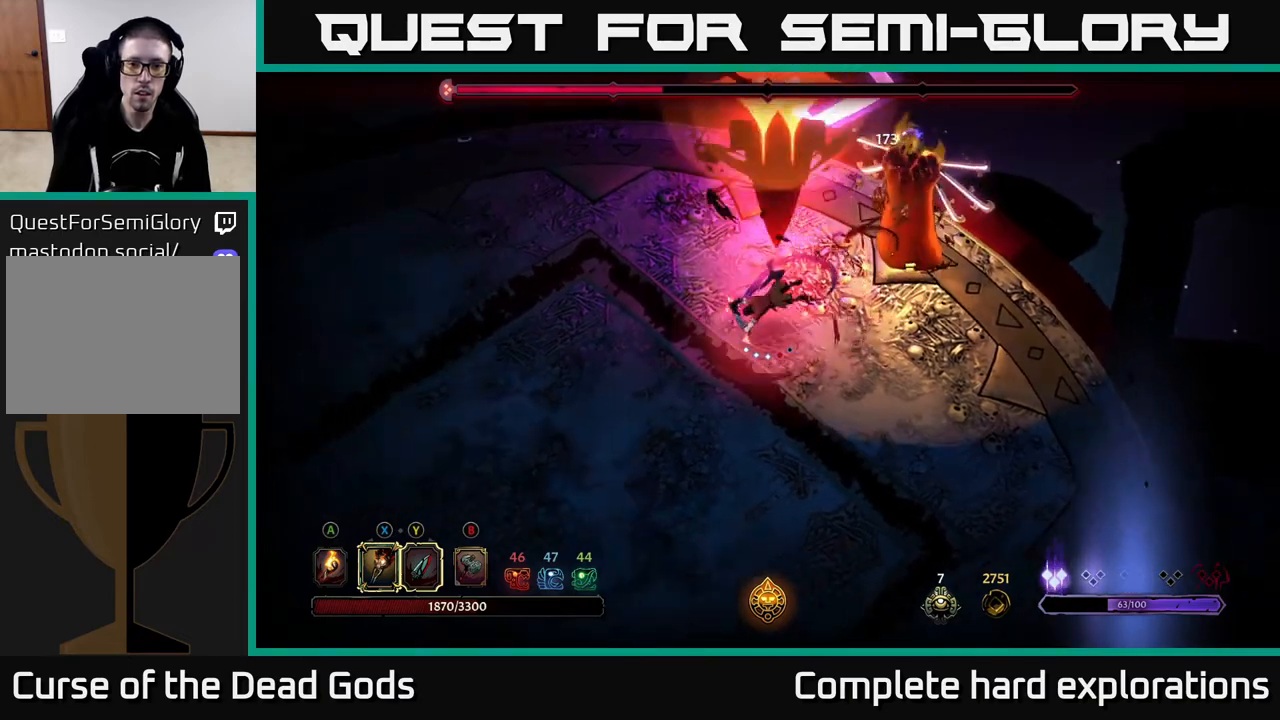
{"buttons": [], "left_stick": "down-right", "right_stick": "center", "events": [[33, "left_stick", "down-left"], [383, "R2", "up"], [467, "left_stick", "down-right"]]}
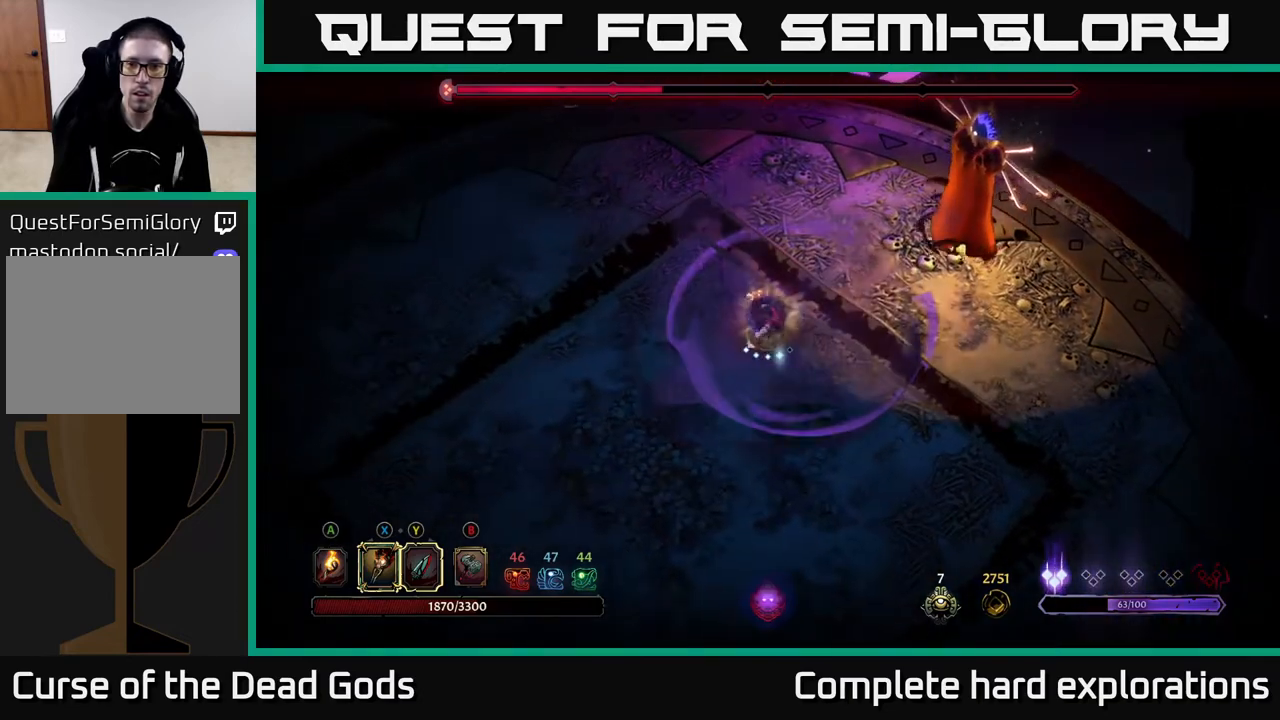
{"buttons": [], "left_stick": "right", "right_stick": "center", "events": [[467, "left_stick", "right"]]}
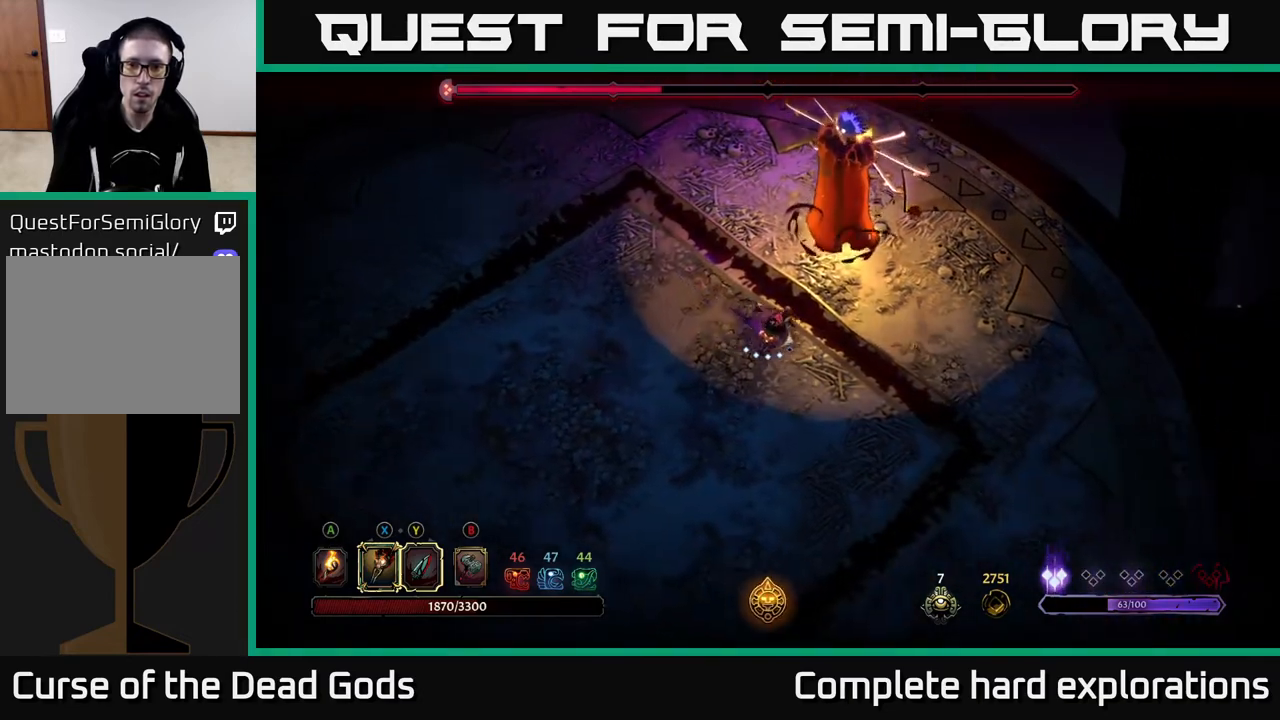
{"buttons": ["Y"], "left_stick": "up", "right_stick": "center", "events": [[300, "Y", "down"], [350, "left_stick", "up"]]}
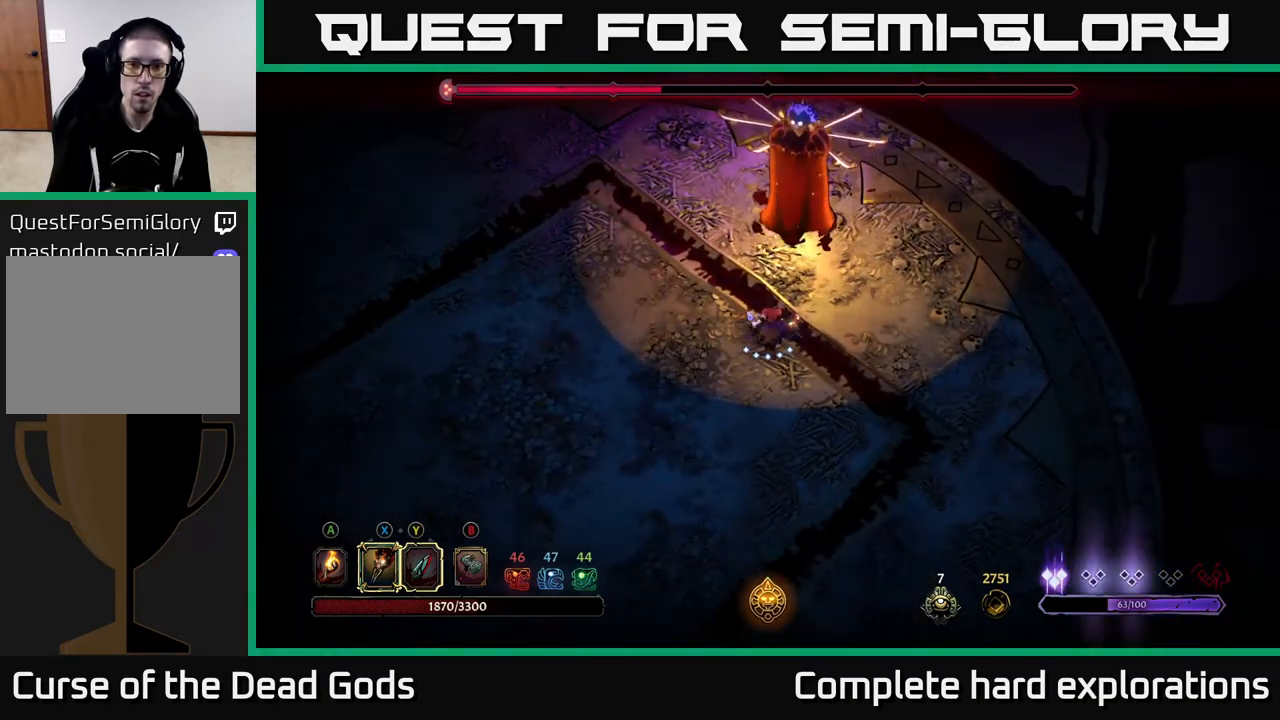
{"buttons": [], "left_stick": "center", "right_stick": "center", "events": [[83, "Y", "up"], [283, "left_stick", "center"]]}
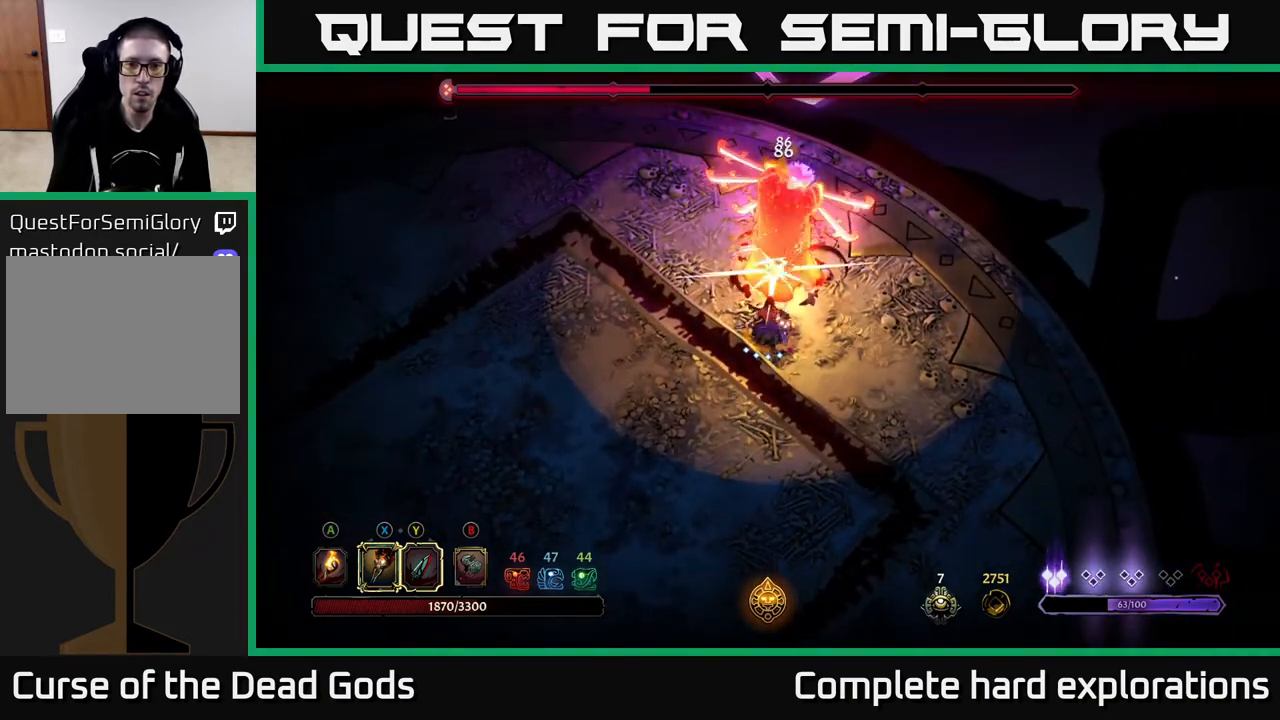
{"buttons": ["X"], "left_stick": "up", "right_stick": "center", "events": [[417, "left_stick", "up"], [500, "X", "down"]]}
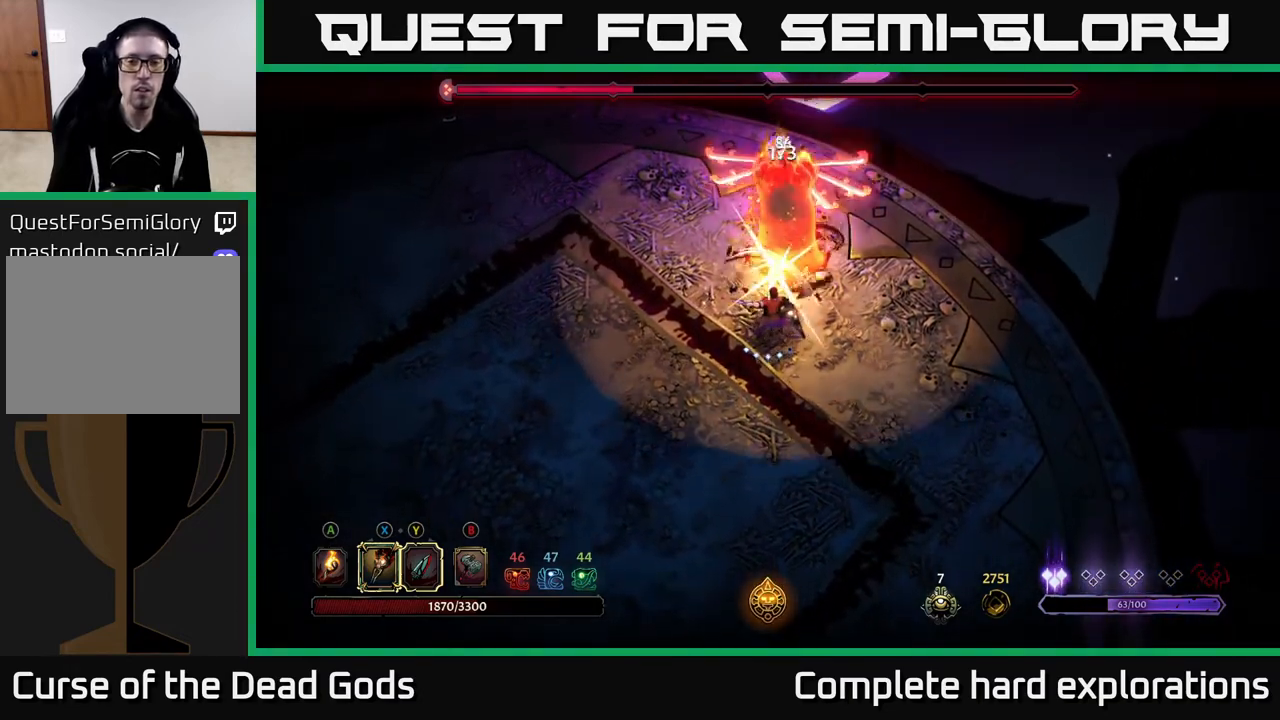
{"buttons": [], "left_stick": "center", "right_stick": "center", "events": [[150, "X", "up"], [267, "X", "down"], [383, "left_stick", "center"], [400, "X", "up"]]}
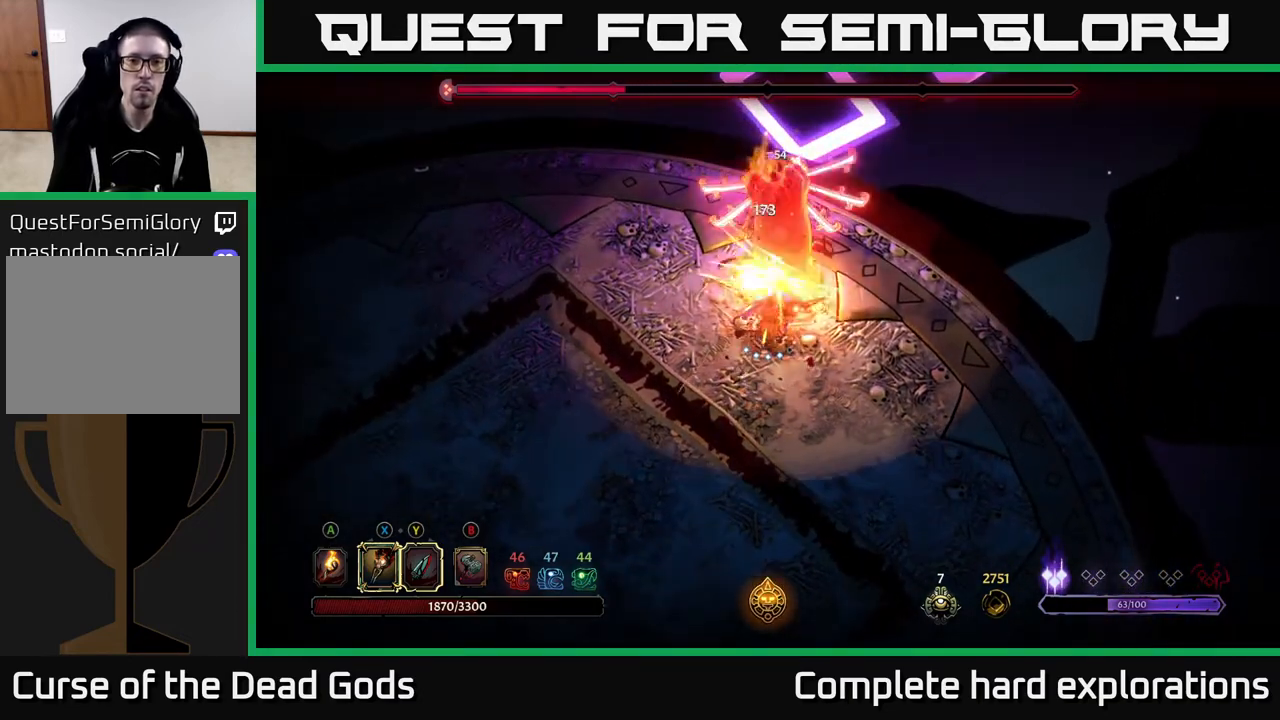
{"buttons": [], "left_stick": "center", "right_stick": "center", "events": [[17, "X", "down"], [133, "X", "up"], [233, "X", "down"], [367, "X", "up"]]}
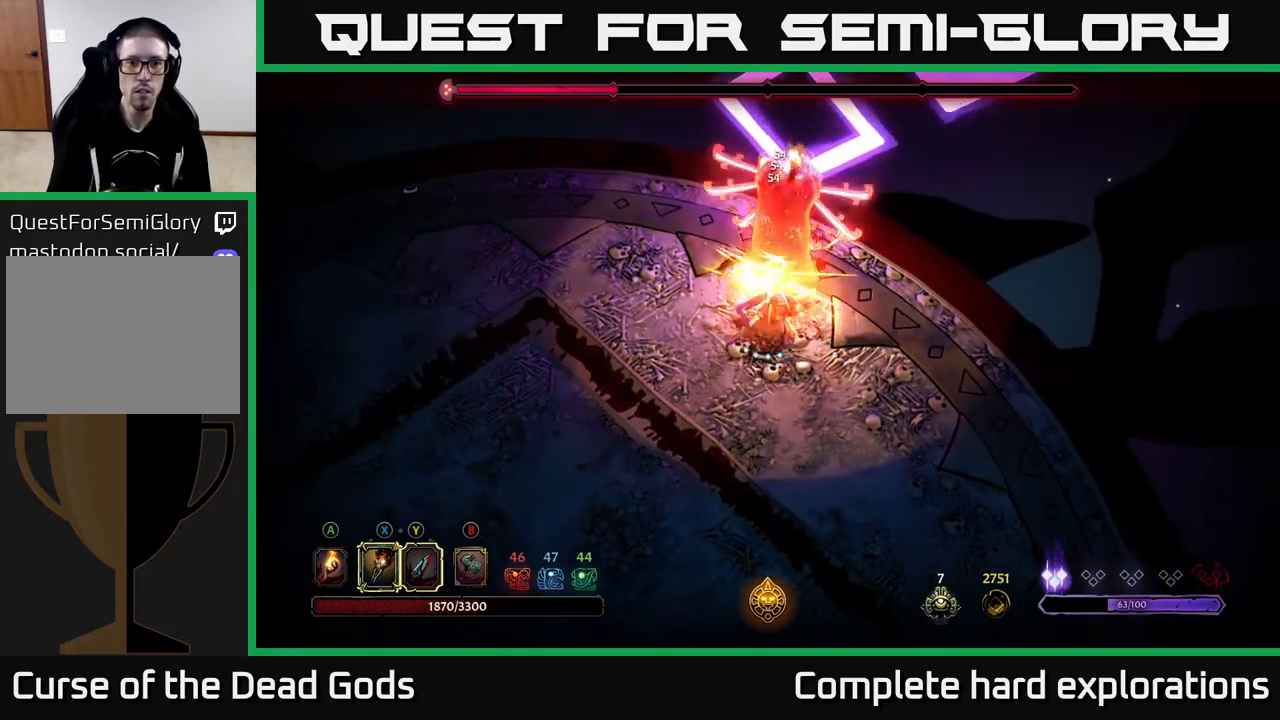
{"buttons": [], "left_stick": "center", "right_stick": "center", "events": [[50, "Y", "down"], [150, "Y", "up"]]}
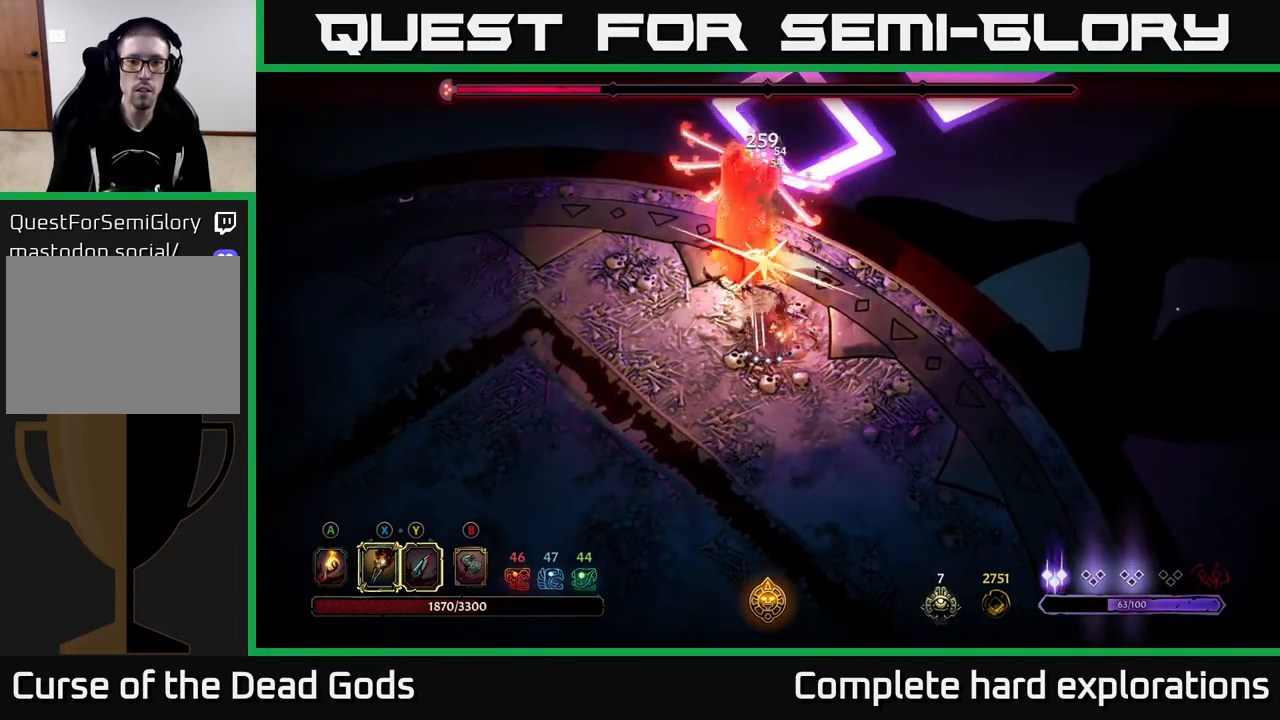
{"buttons": [], "left_stick": "up", "right_stick": "center", "events": [[217, "left_stick", "up"], [350, "X", "down"], [467, "X", "up"]]}
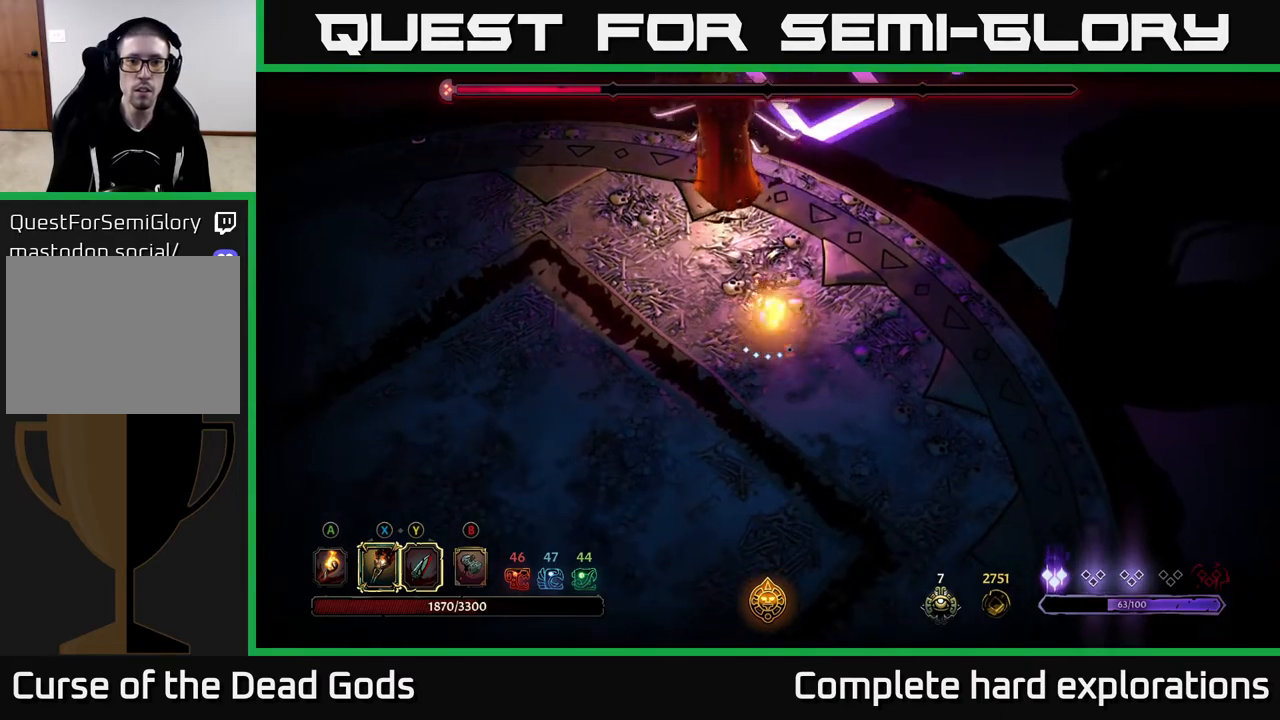
{"buttons": [], "left_stick": "up", "right_stick": "center", "events": [[183, "X", "down"], [283, "X", "up"], [367, "X", "down"], [500, "X", "up"]]}
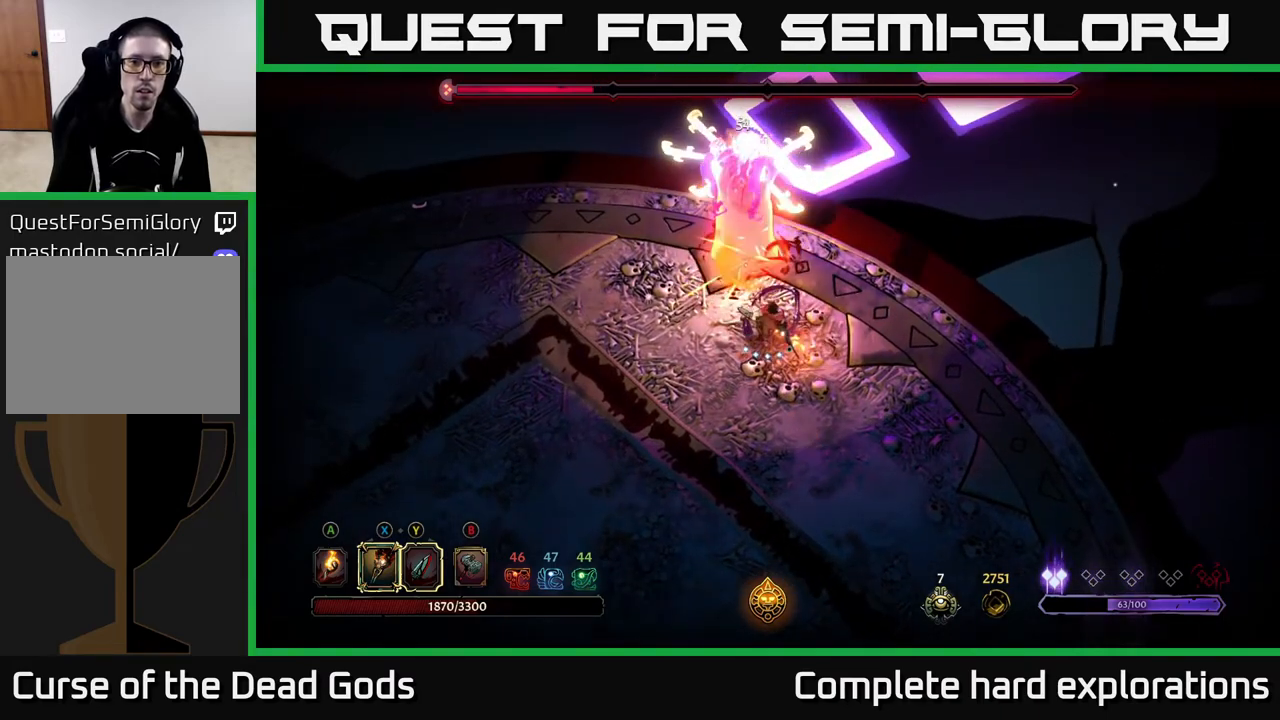
{"buttons": [], "left_stick": "center", "right_stick": "center", "events": [[83, "X", "down"], [233, "X", "up"], [300, "left_stick", "center"], [417, "Y", "down"], [500, "Y", "up"]]}
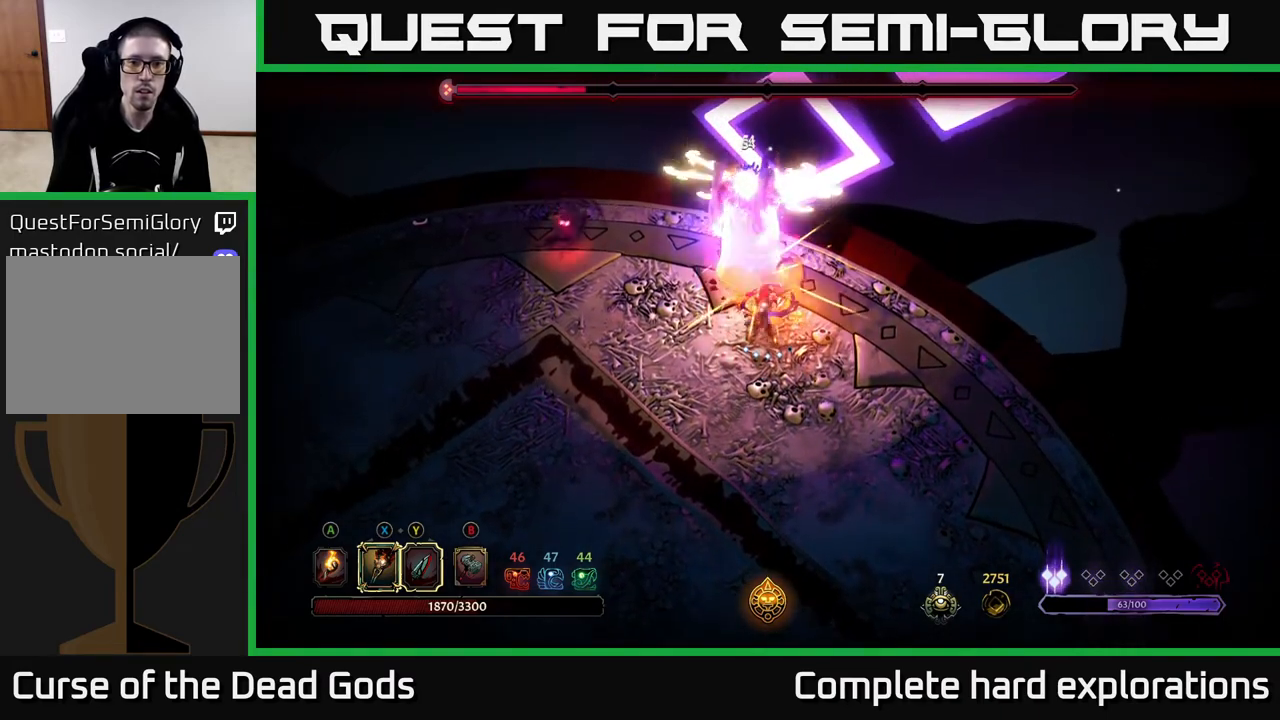
{"buttons": [], "left_stick": "down-left", "right_stick": "center", "events": [[483, "left_stick", "down-left"]]}
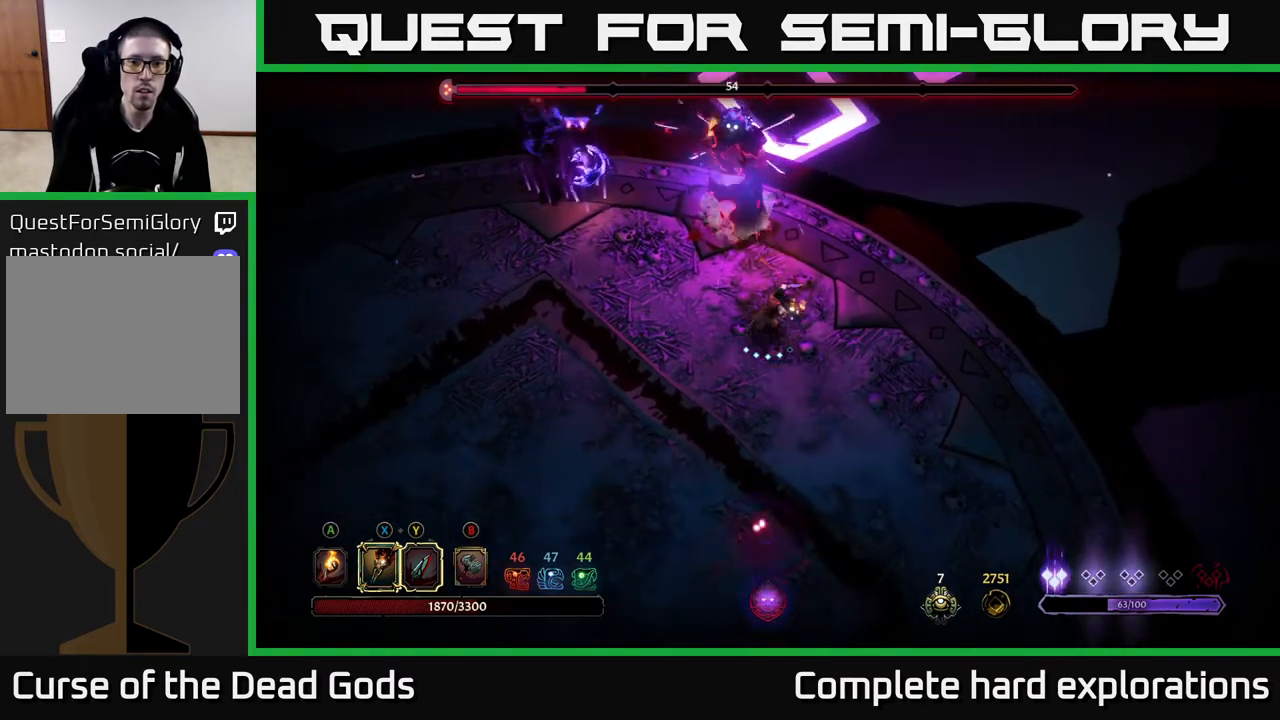
{"buttons": [], "left_stick": "down", "right_stick": "center", "events": [[450, "left_stick", "down"]]}
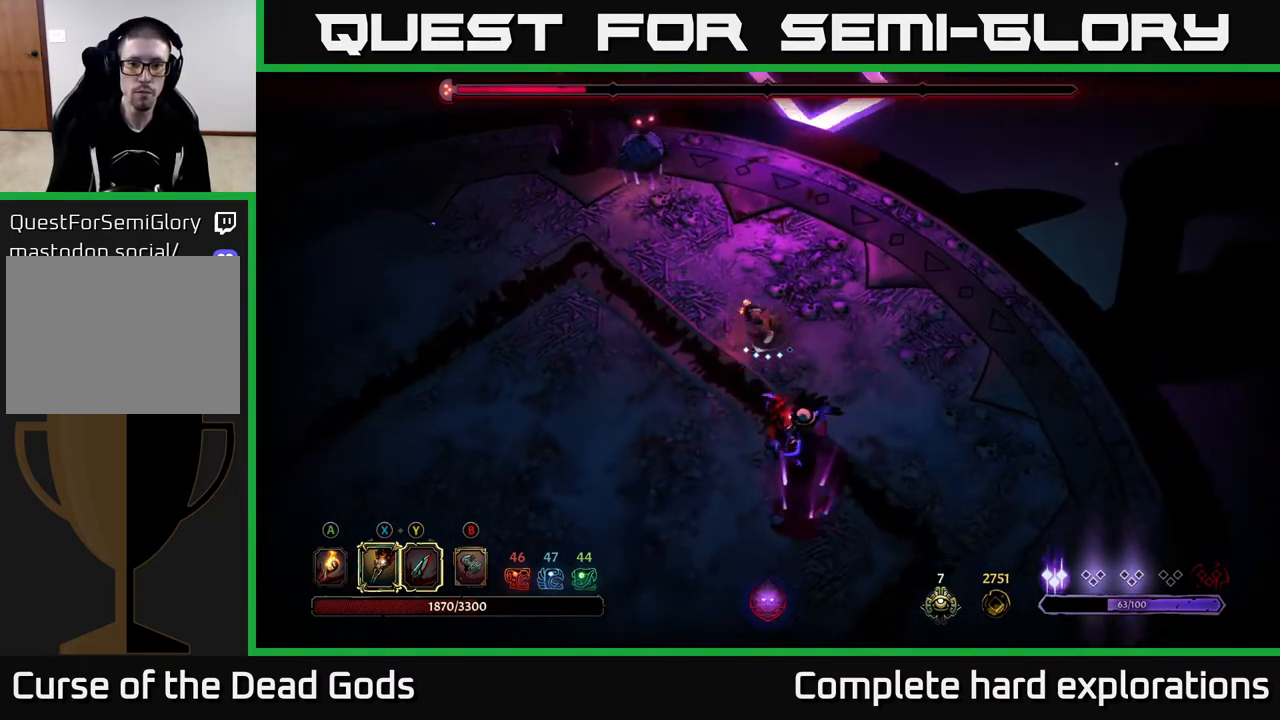
{"buttons": ["X"], "left_stick": "down", "right_stick": "center", "events": [[250, "X", "down"]]}
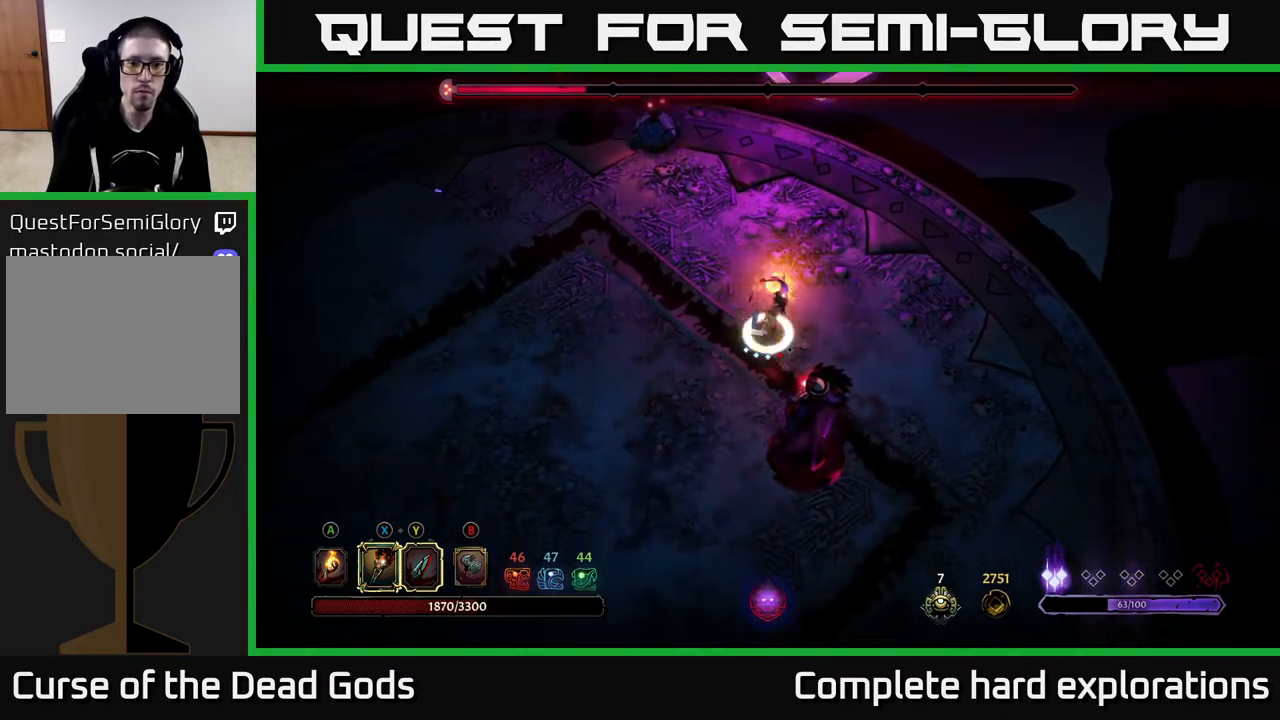
{"buttons": [], "left_stick": "center", "right_stick": "center", "events": [[17, "X", "up"], [167, "left_stick", "center"]]}
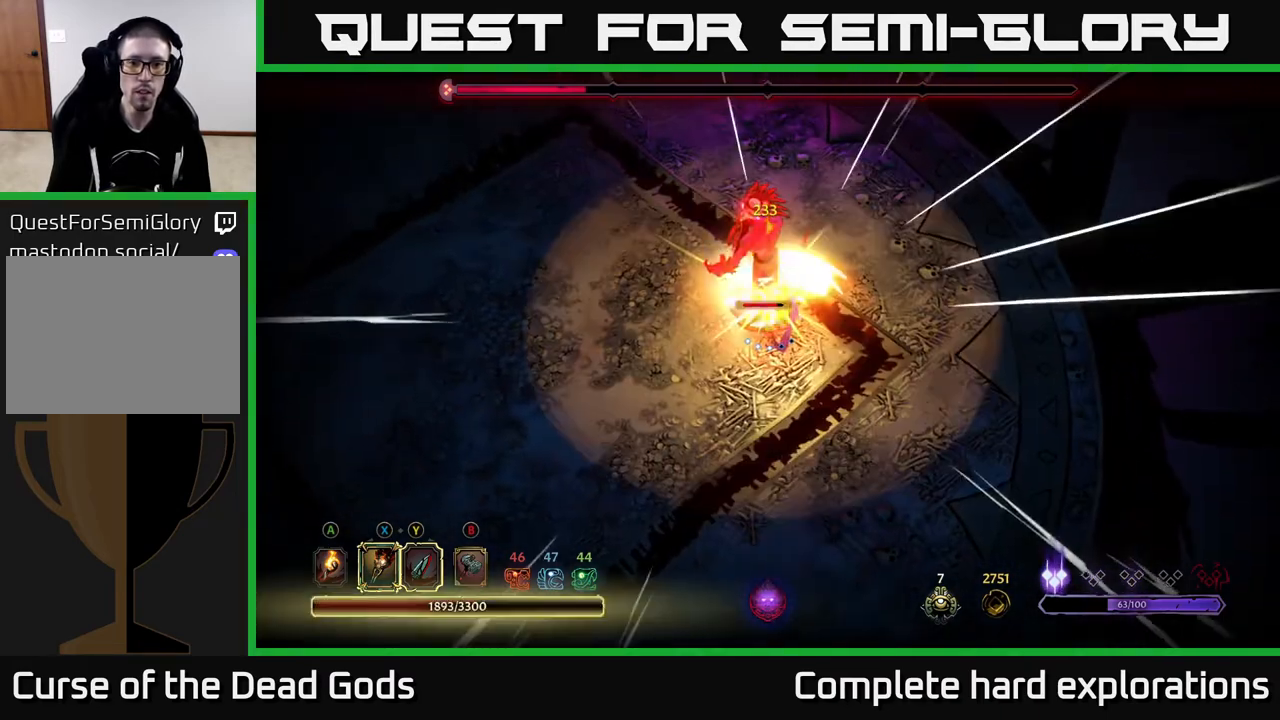
{"buttons": [], "left_stick": "center", "right_stick": "center", "events": [[217, "left_stick", "up"], [283, "X", "down"], [433, "X", "up"], [500, "left_stick", "center"]]}
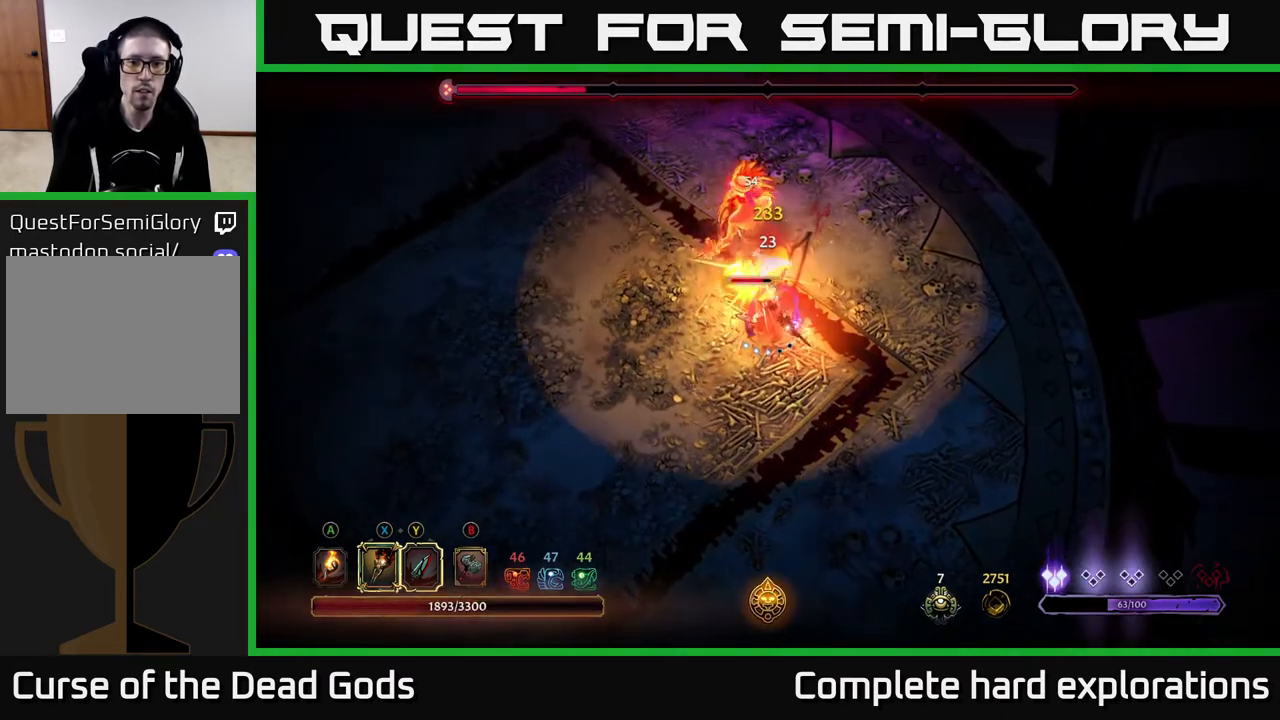
{"buttons": [], "left_stick": "center", "right_stick": "center", "events": [[17, "X", "down"], [150, "X", "up"], [267, "Y", "down"], [367, "Y", "up"]]}
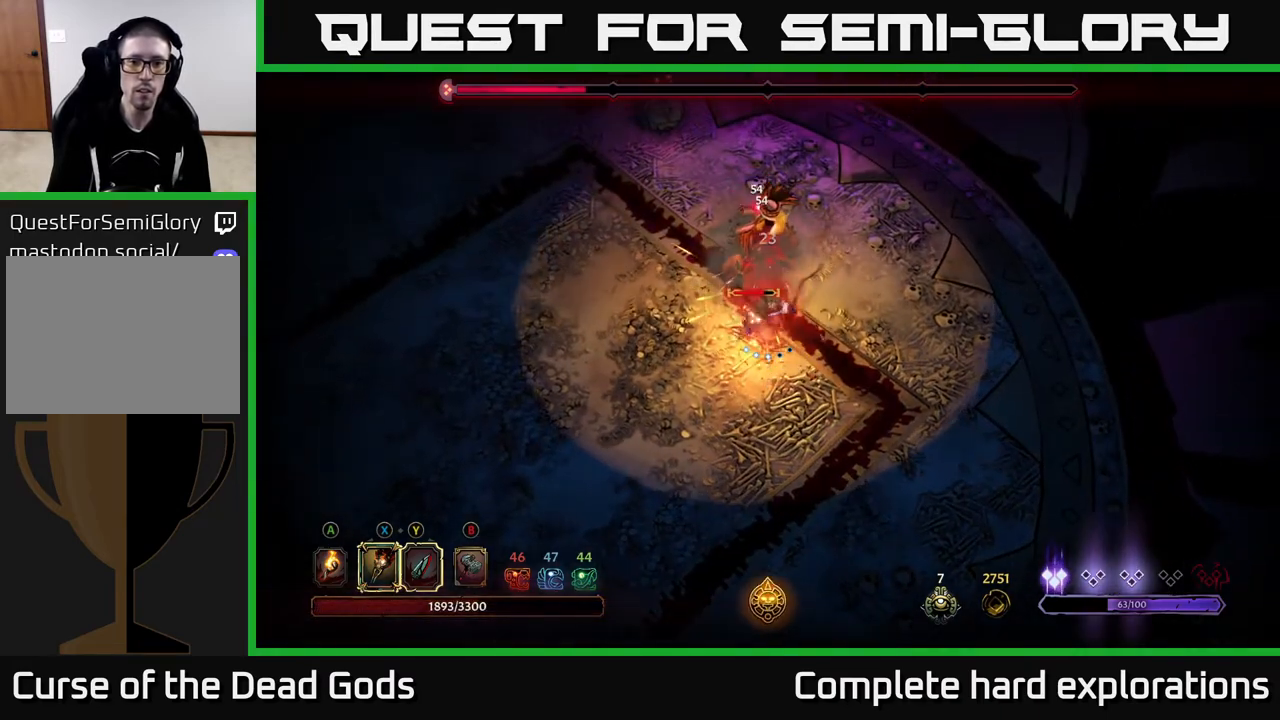
{"buttons": [], "left_stick": "up", "right_stick": "center", "events": [[267, "Y", "down"], [317, "Y", "up"], [350, "left_stick", "up"]]}
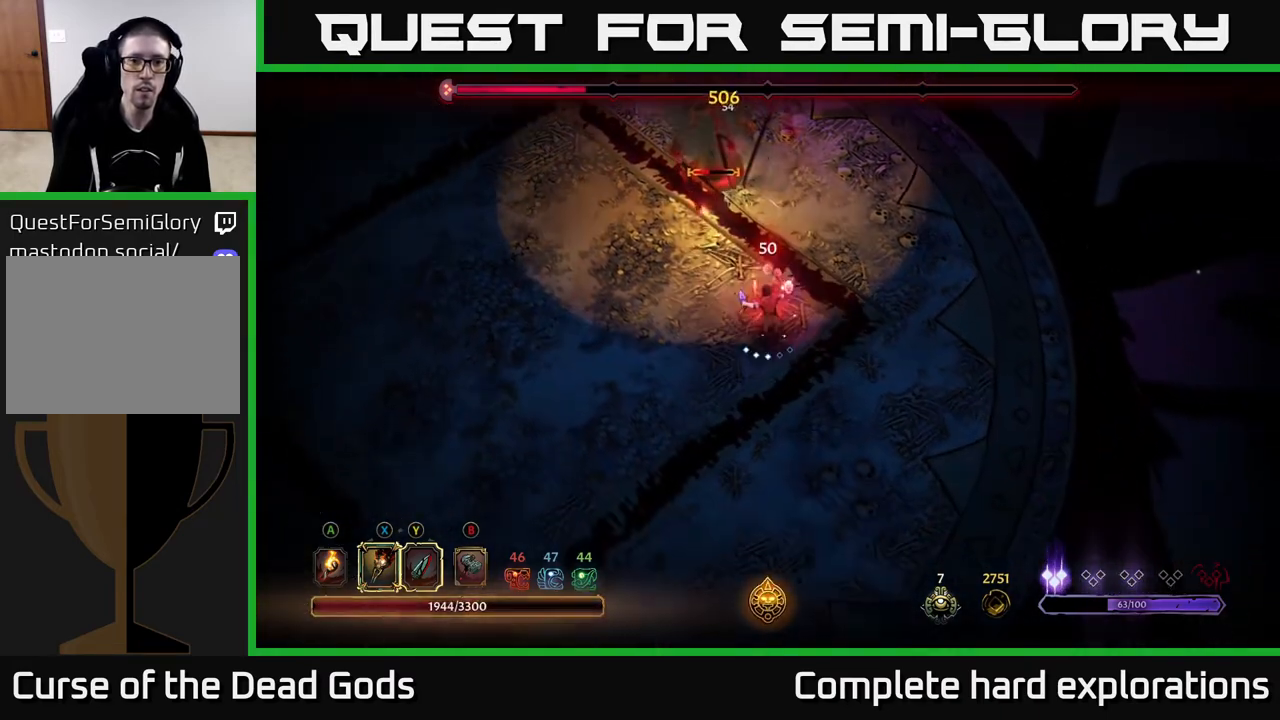
{"buttons": ["X"], "left_stick": "up", "right_stick": "center", "events": [[467, "X", "down"]]}
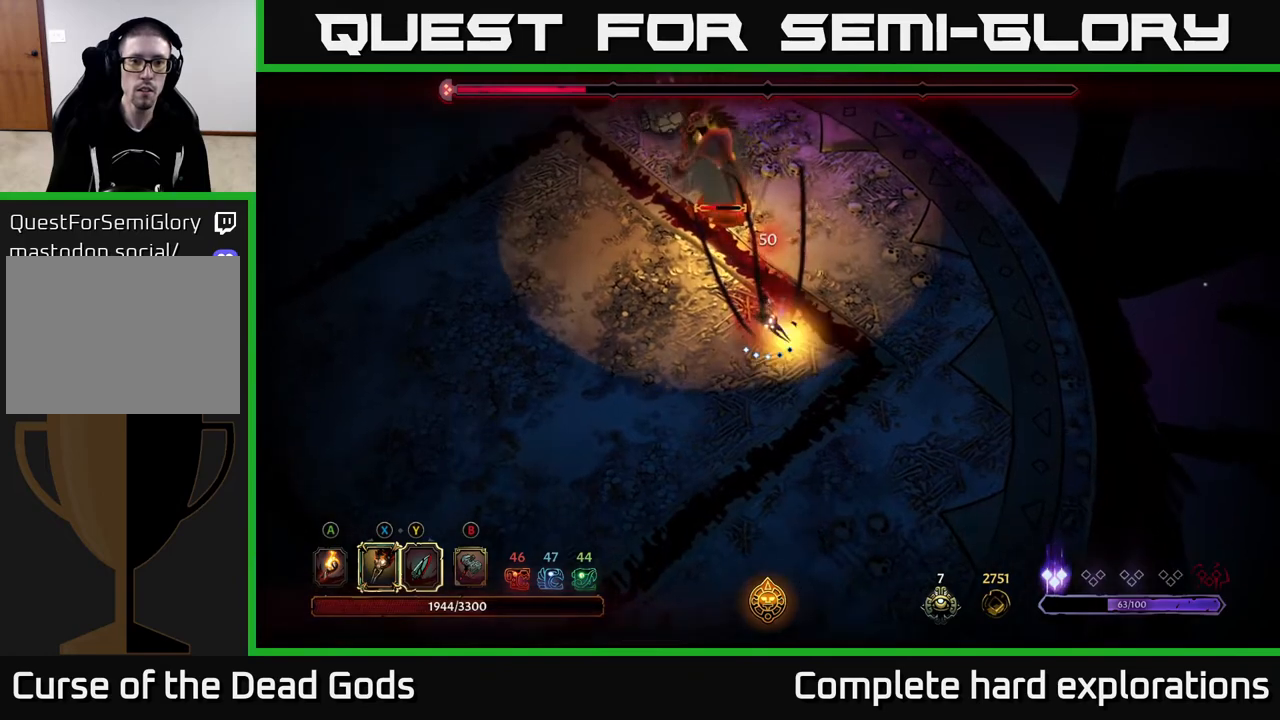
{"buttons": ["X"], "left_stick": "up", "right_stick": "center", "events": [[83, "X", "up"], [233, "X", "down"], [350, "X", "up"], [450, "X", "down"]]}
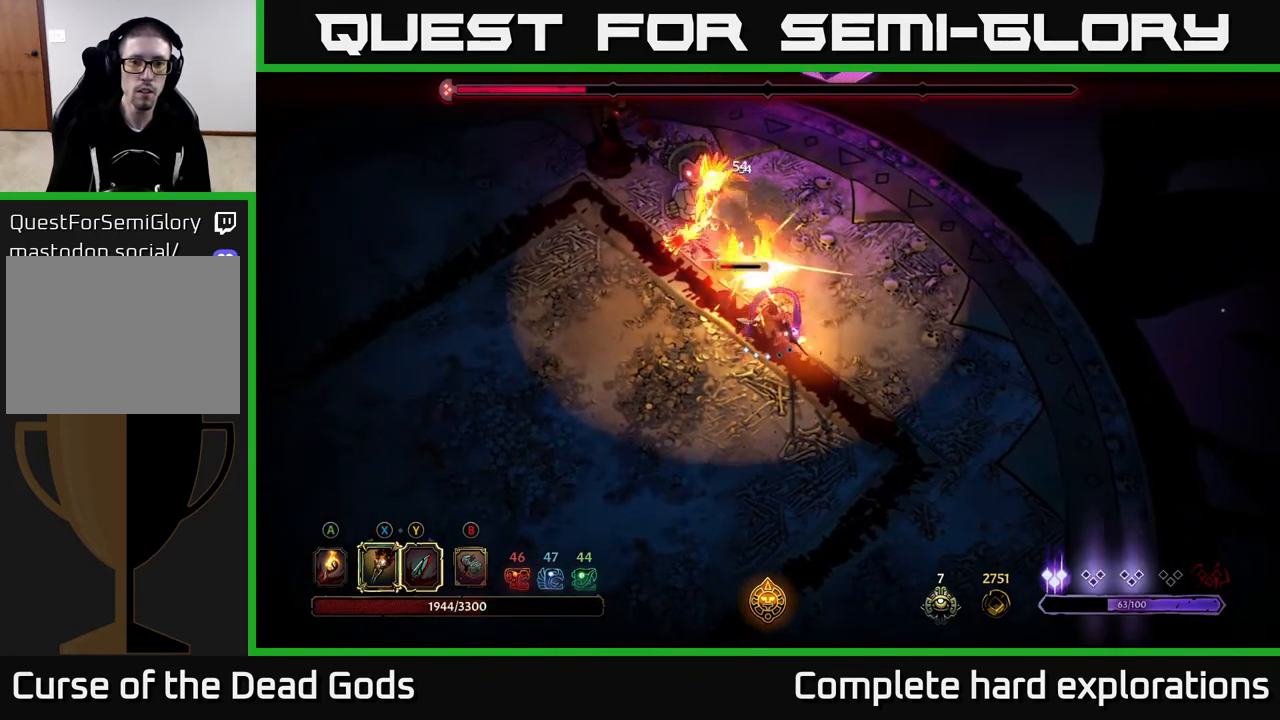
{"buttons": ["Y"], "left_stick": "up", "right_stick": "center", "events": [[83, "X", "up"], [167, "X", "down"], [317, "X", "up"], [483, "Y", "down"]]}